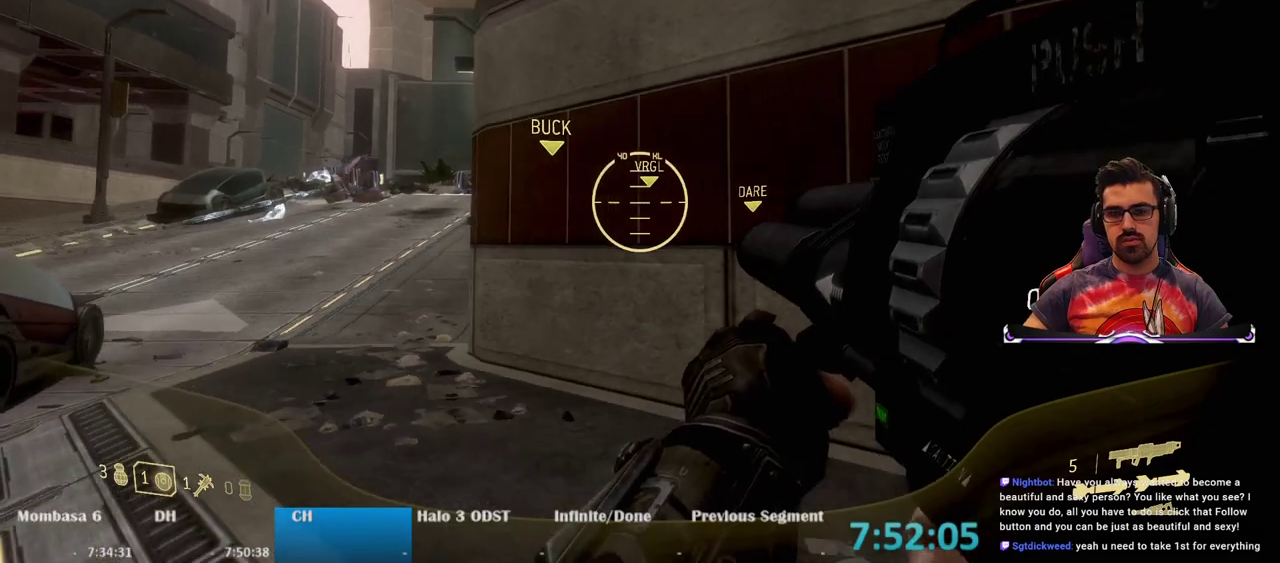
Gameplay with keyboard and mouse; each line is a JSON object with the keys and mouse buttons held at the frame after it. "events" lists presses ("down") and releases ("up") of "1", "2", "3", "4", "5", "a", "alt", "c", "caps_lock", "ctrl", "d", "e", "f", "g", "q", "r", "s", "shift", "space", "t", "tab", "v", "w", "x", "z", "mouse_left", "mouse_wheel" and "mouse_right" between this image and that frame as [ms after this image, input, new state], when the widget could be followed in between. "mouse_left", "mouse_wheel", "mouse_right" = the "left", "wheel", "right" buttons of the "mouse" list. No other keys are recorded. "wheel" means that the mouse wheel is clicked or scrolled. Not read: mouse_move.
{"keys": ["d", "s"], "mouse": [], "events": []}
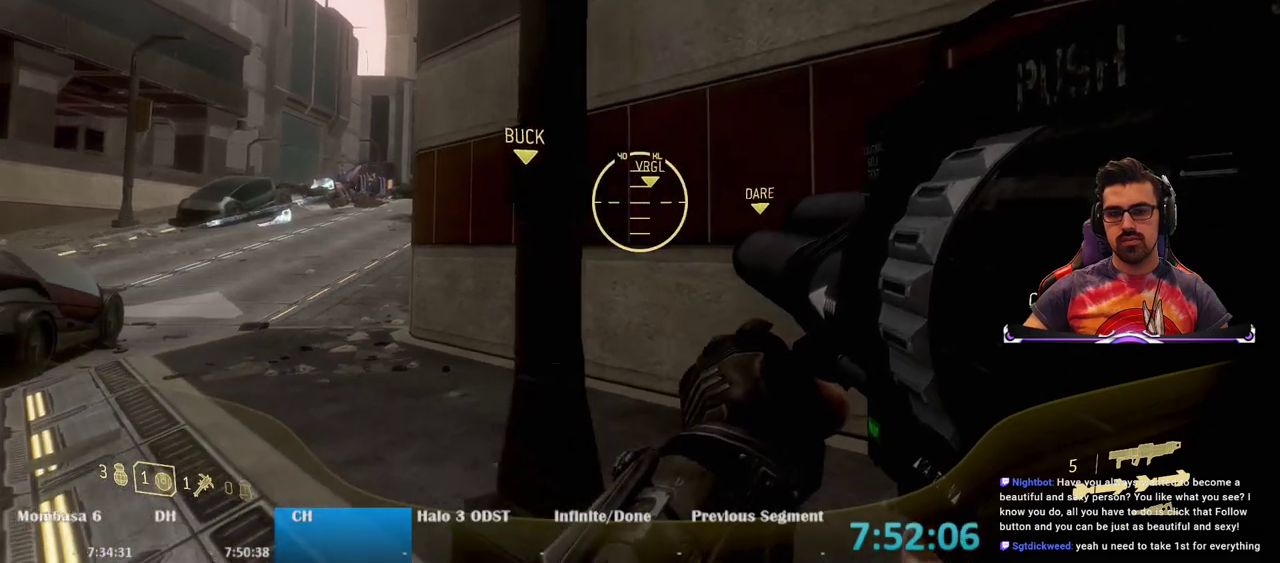
{"keys": ["d"], "mouse": [], "events": [[50, "s", "up"]]}
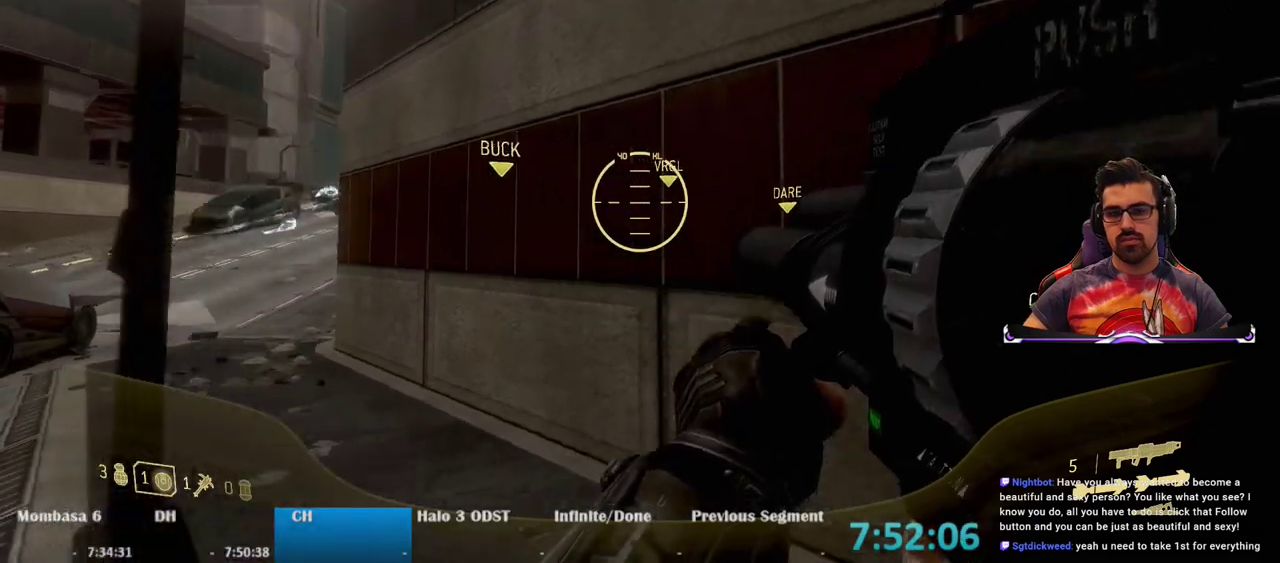
{"keys": ["d", "s"], "mouse": [], "events": [[117, "s", "down"]]}
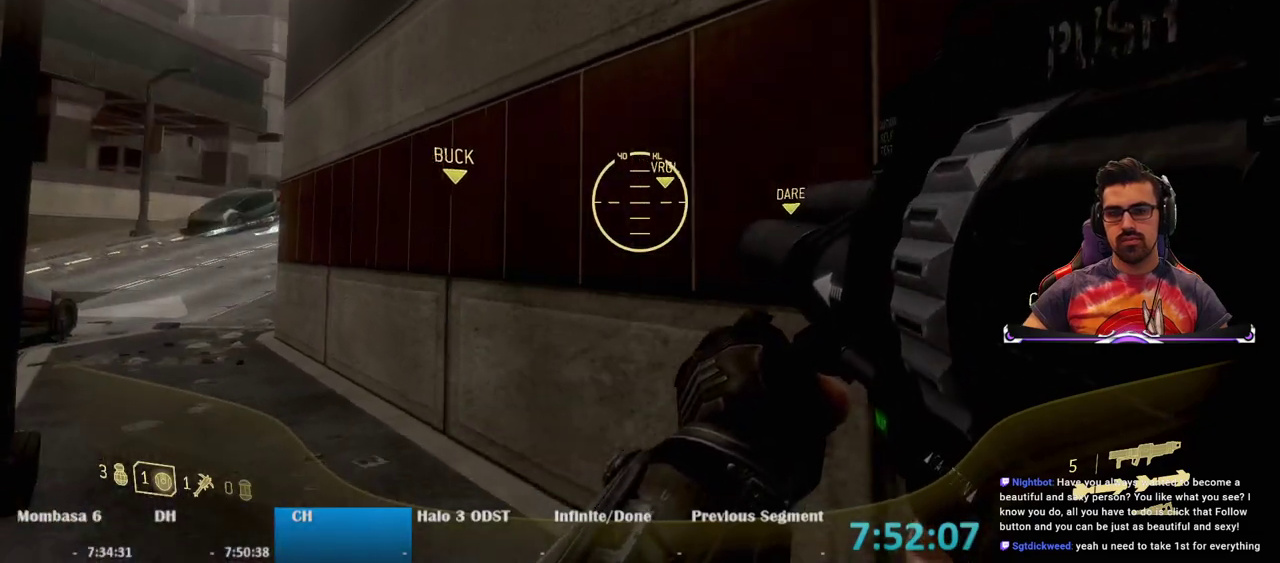
{"keys": ["d", "s"], "mouse": [], "events": []}
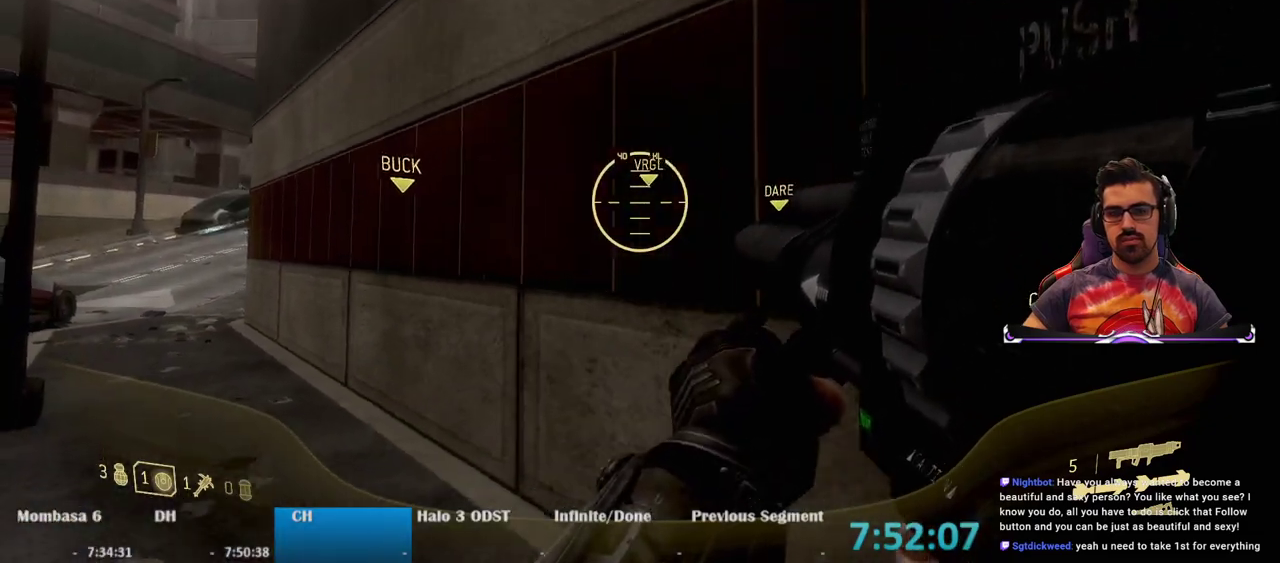
{"keys": ["d", "s"], "mouse": [], "events": []}
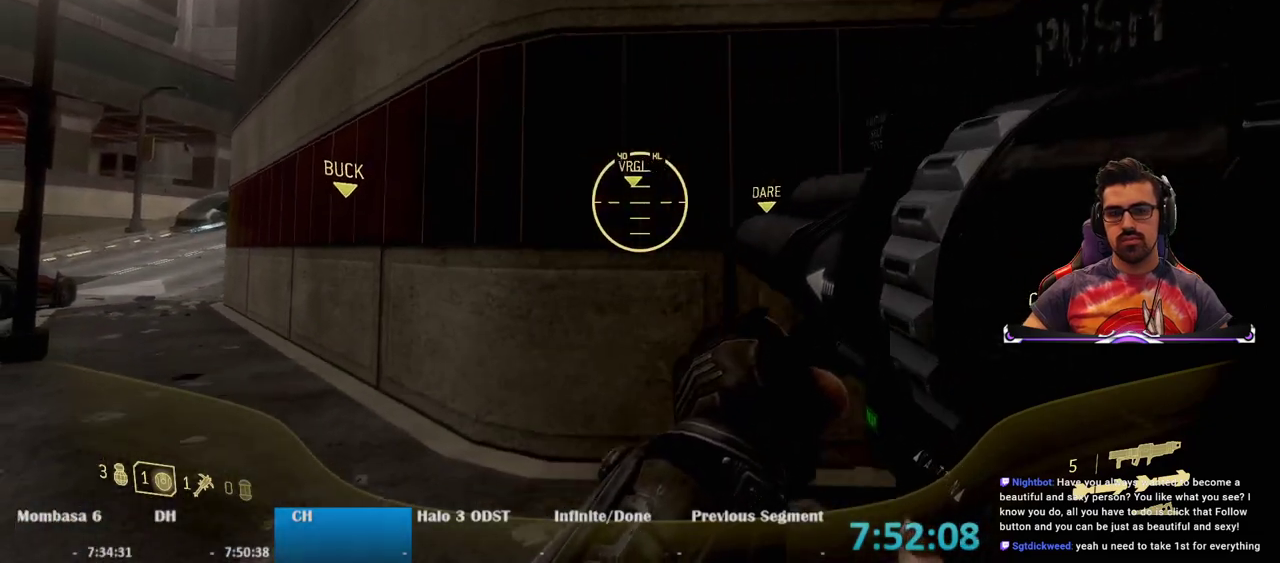
{"keys": ["d"], "mouse": [], "events": [[400, "s", "up"]]}
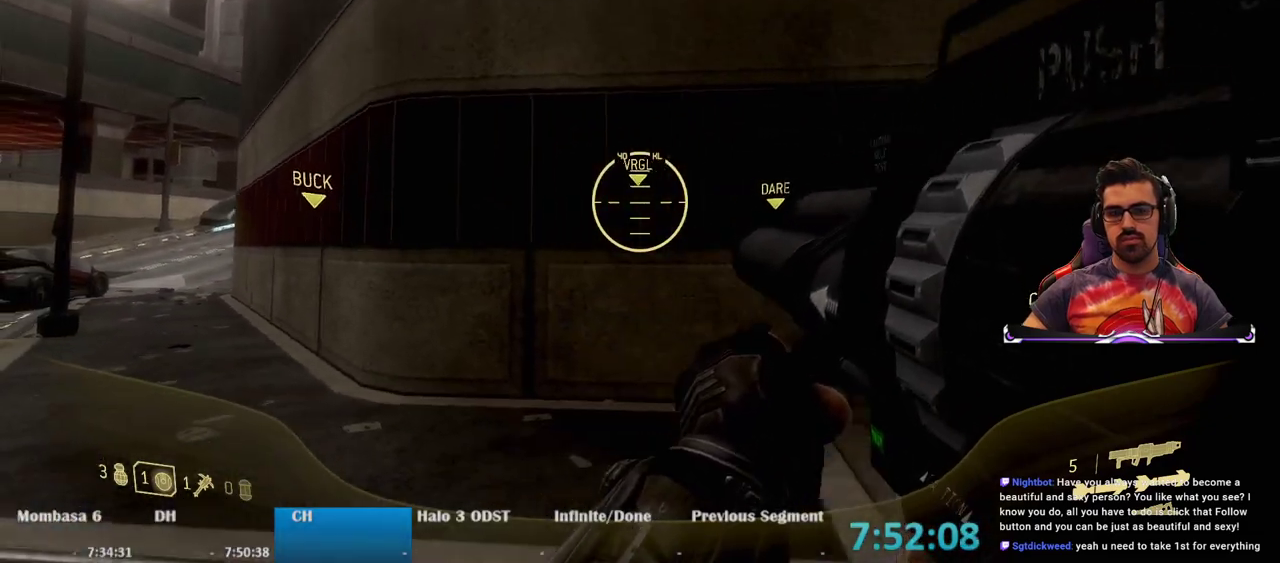
{"keys": ["d", "s"], "mouse": [], "events": [[467, "s", "down"]]}
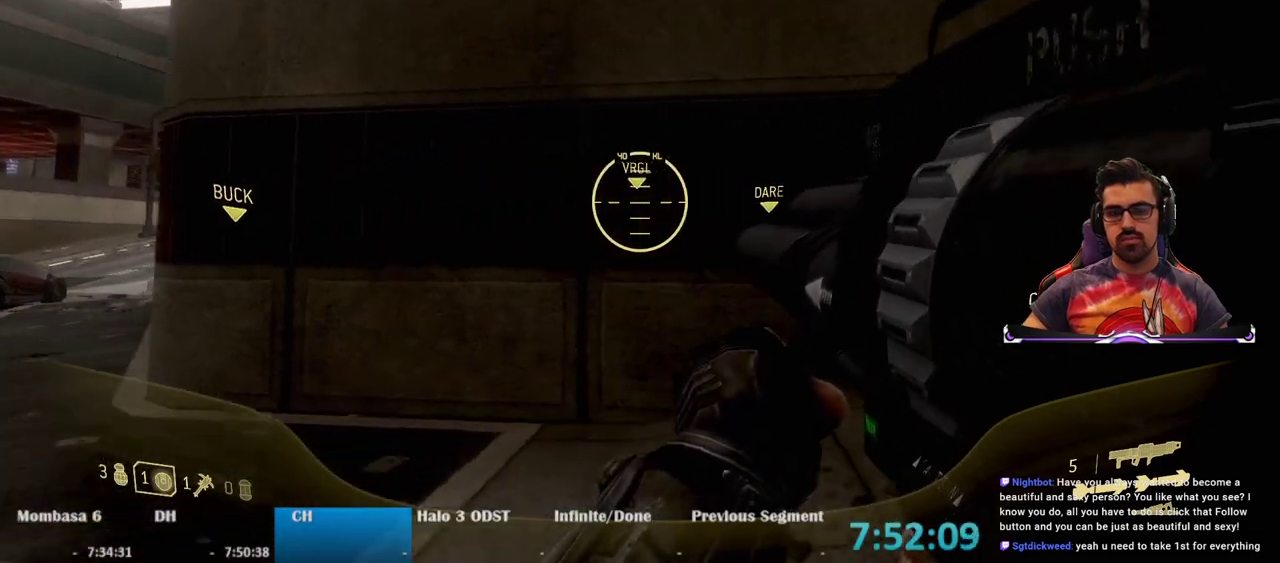
{"keys": ["d", "s"], "mouse": [], "events": []}
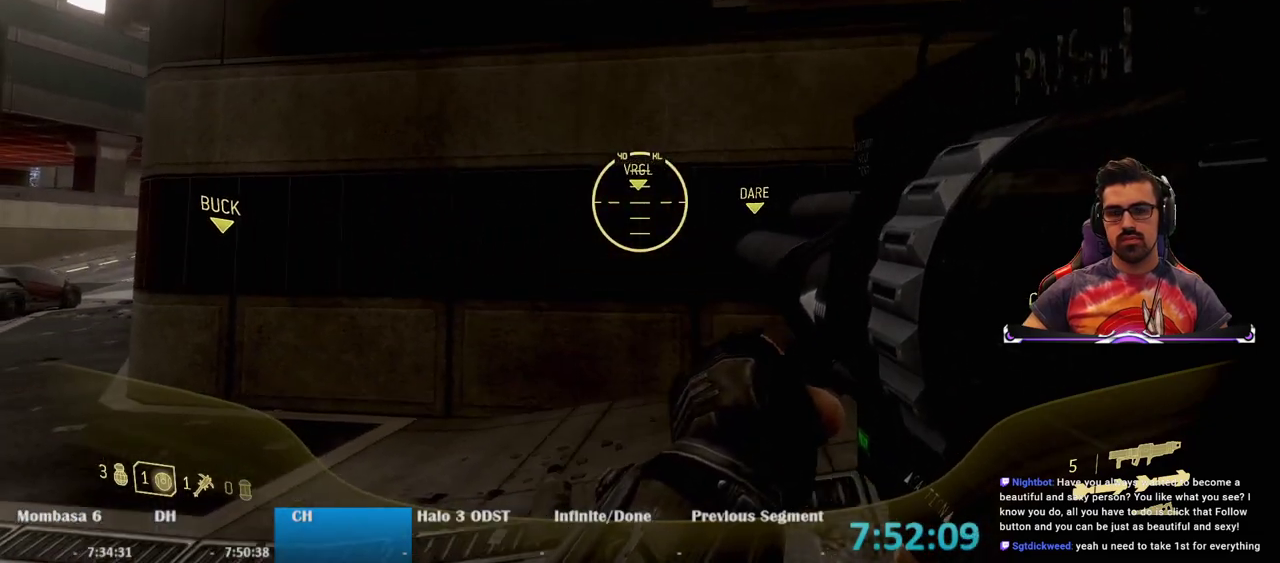
{"keys": ["d", "s"], "mouse": [], "events": []}
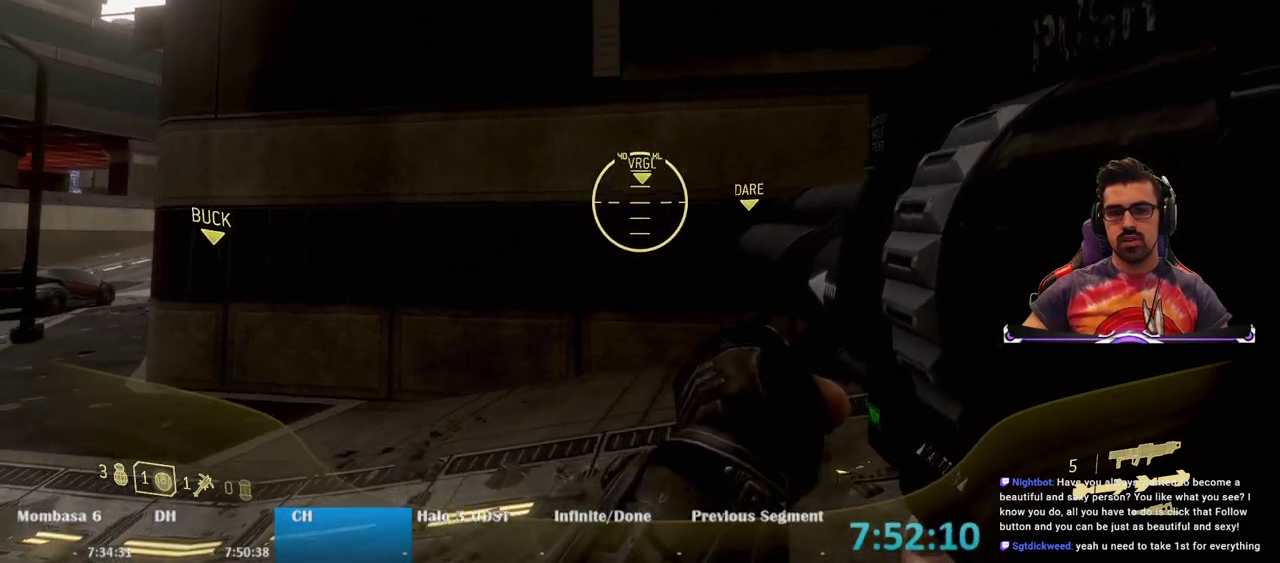
{"keys": ["d", "s"], "mouse": [], "events": []}
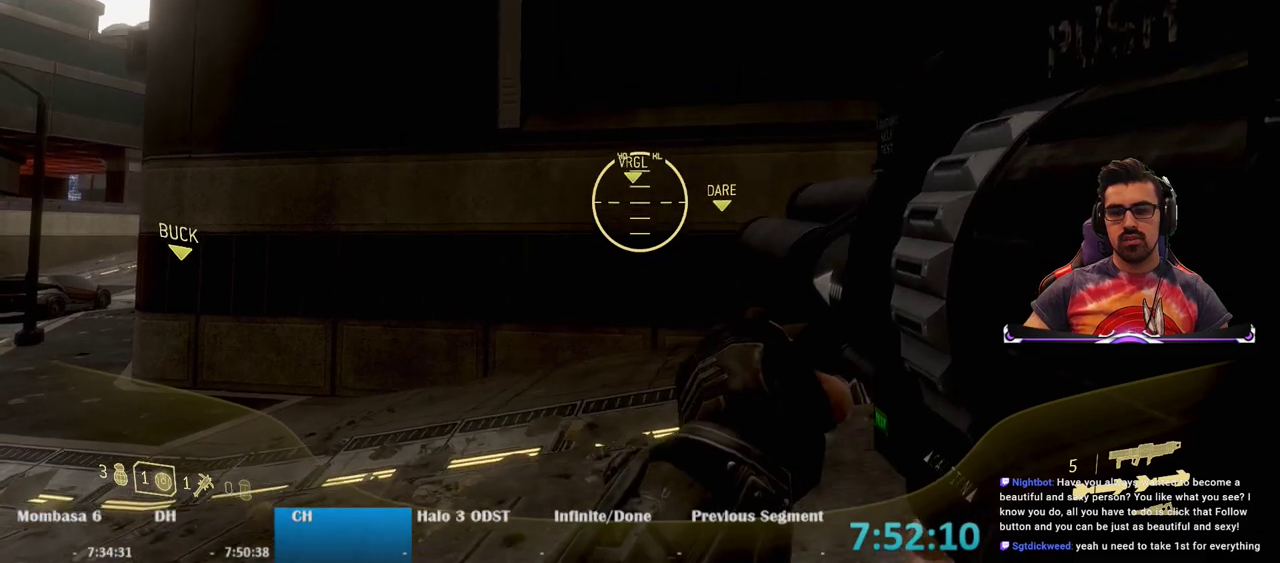
{"keys": ["d", "s"], "mouse": [], "events": []}
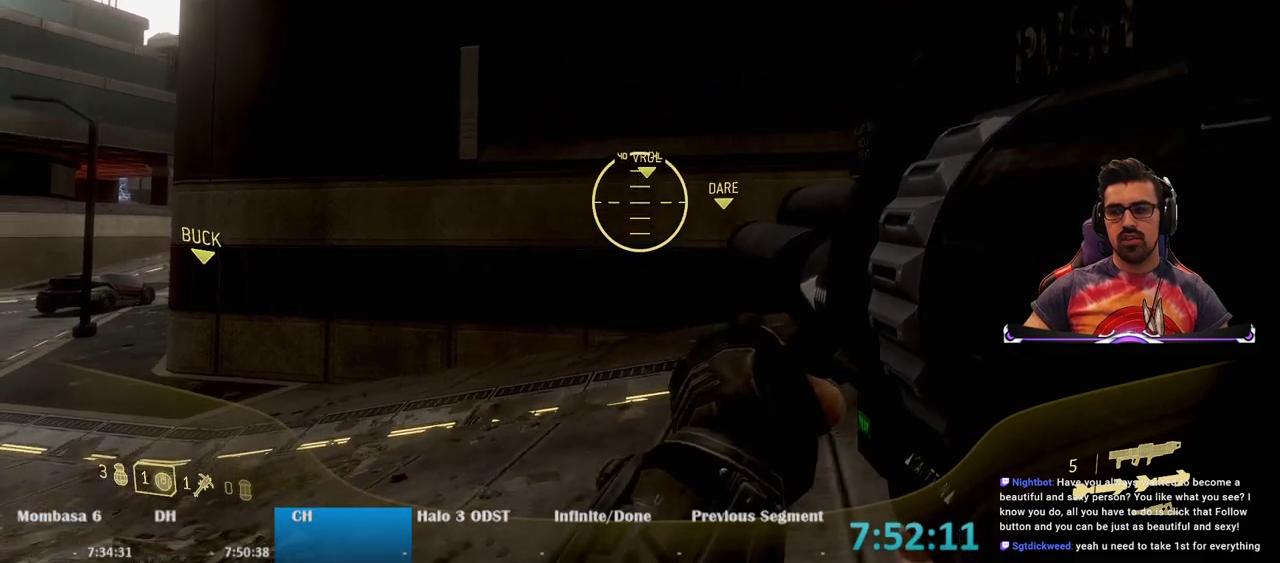
{"keys": ["d", "s"], "mouse": [], "events": []}
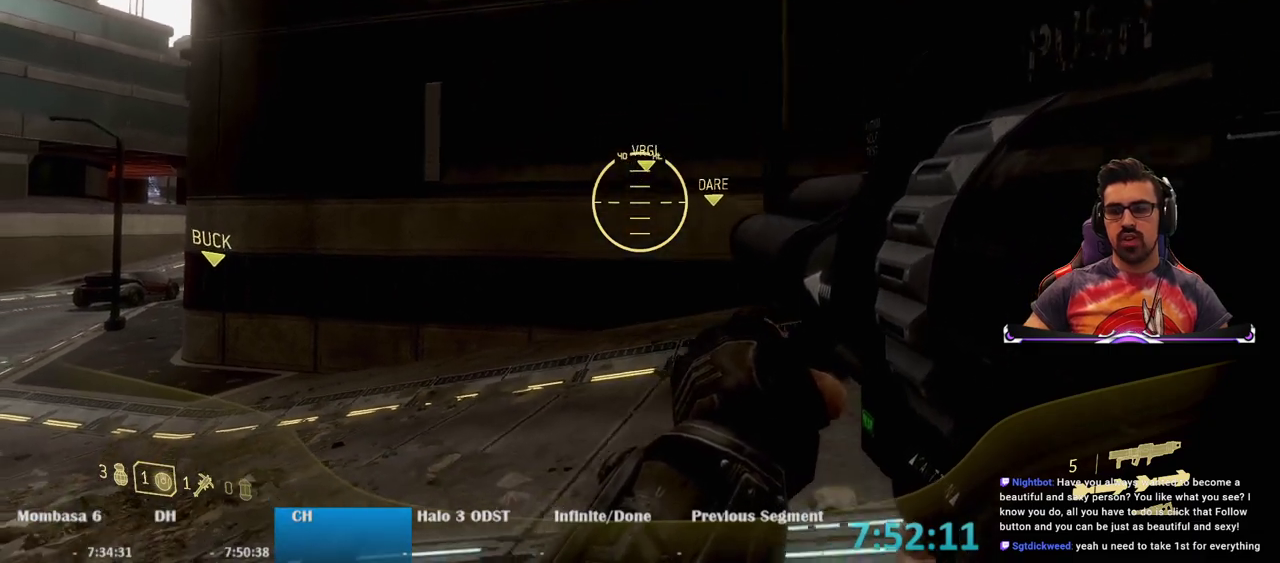
{"keys": ["d", "s"], "mouse": [], "events": []}
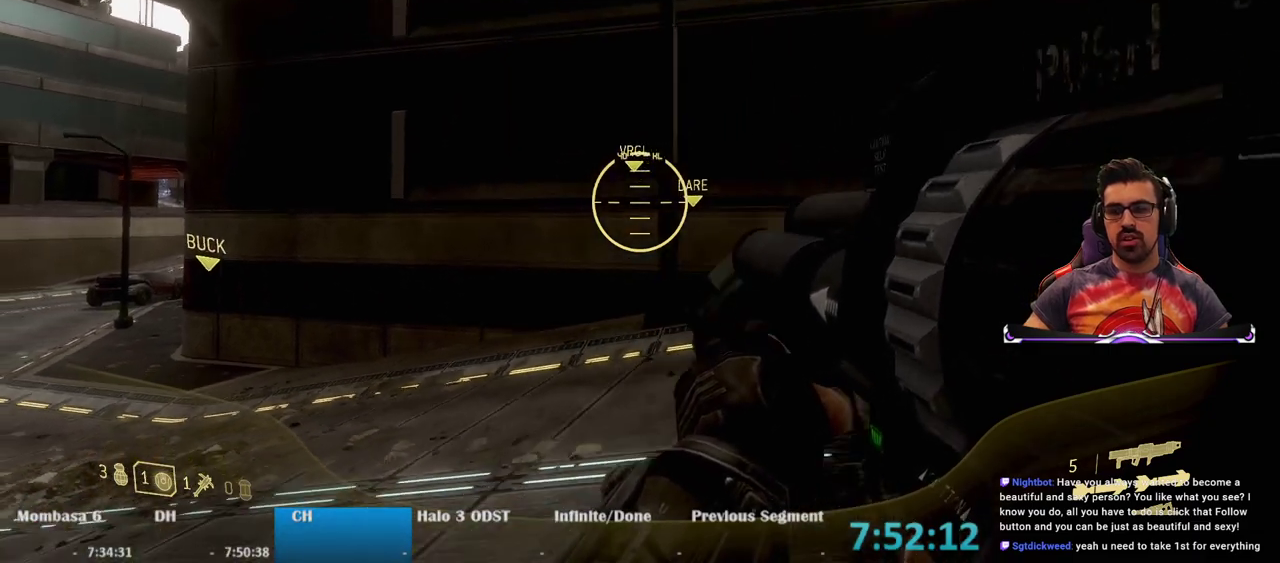
{"keys": ["d", "s"], "mouse": [], "events": []}
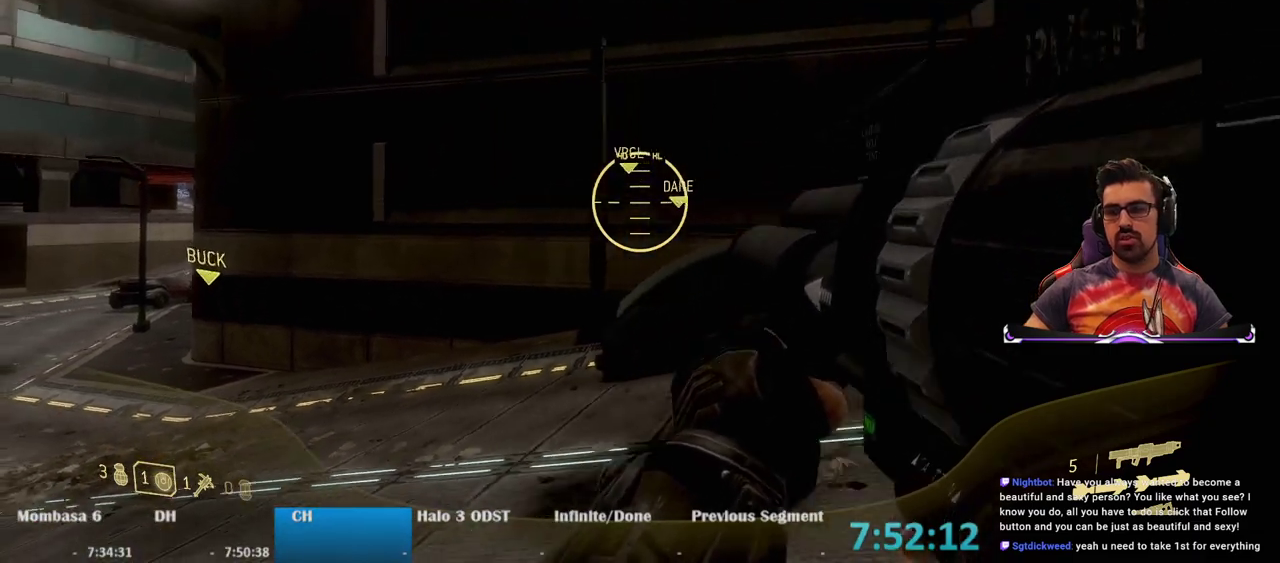
{"keys": ["d", "s"], "mouse": [], "events": []}
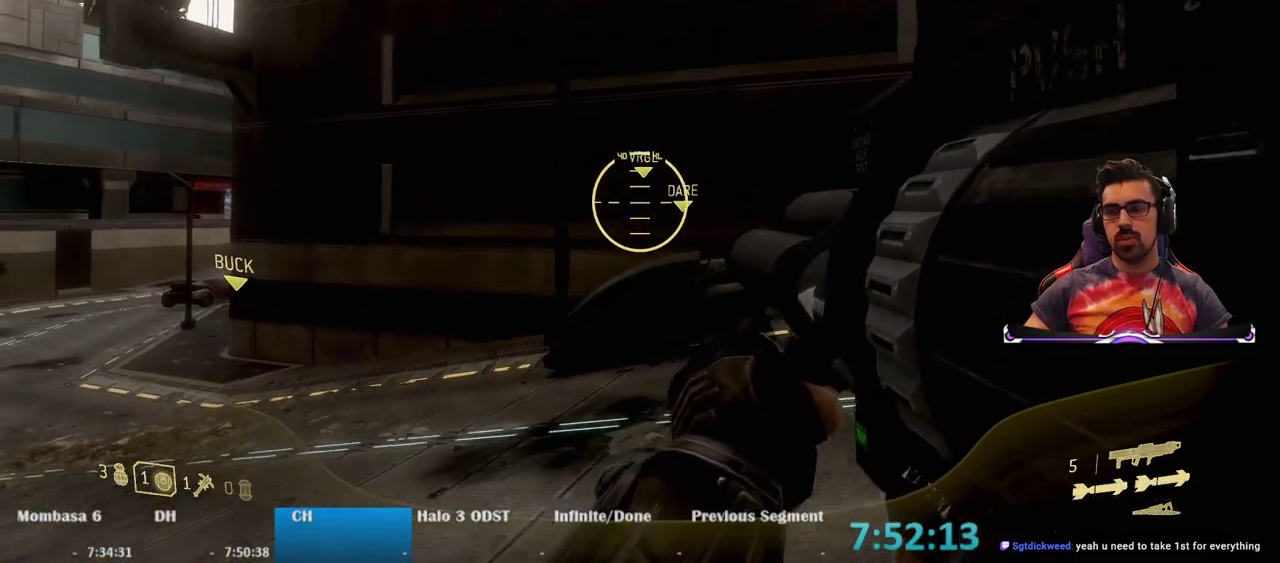
{"keys": ["d", "s"], "mouse": [], "events": []}
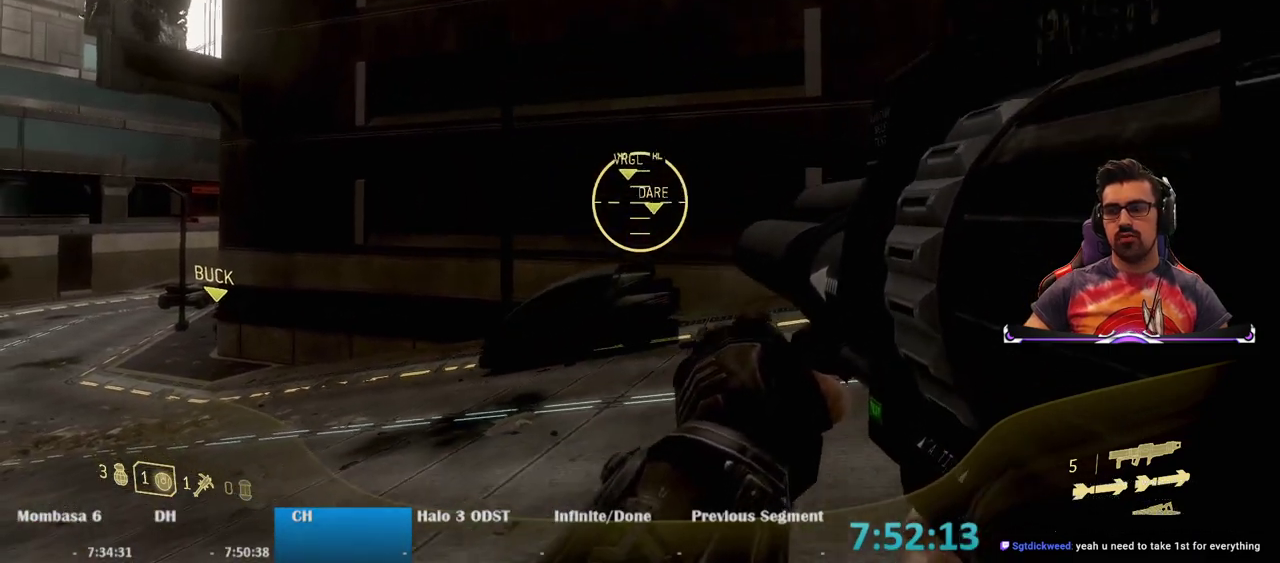
{"keys": ["d", "s"], "mouse": [], "events": []}
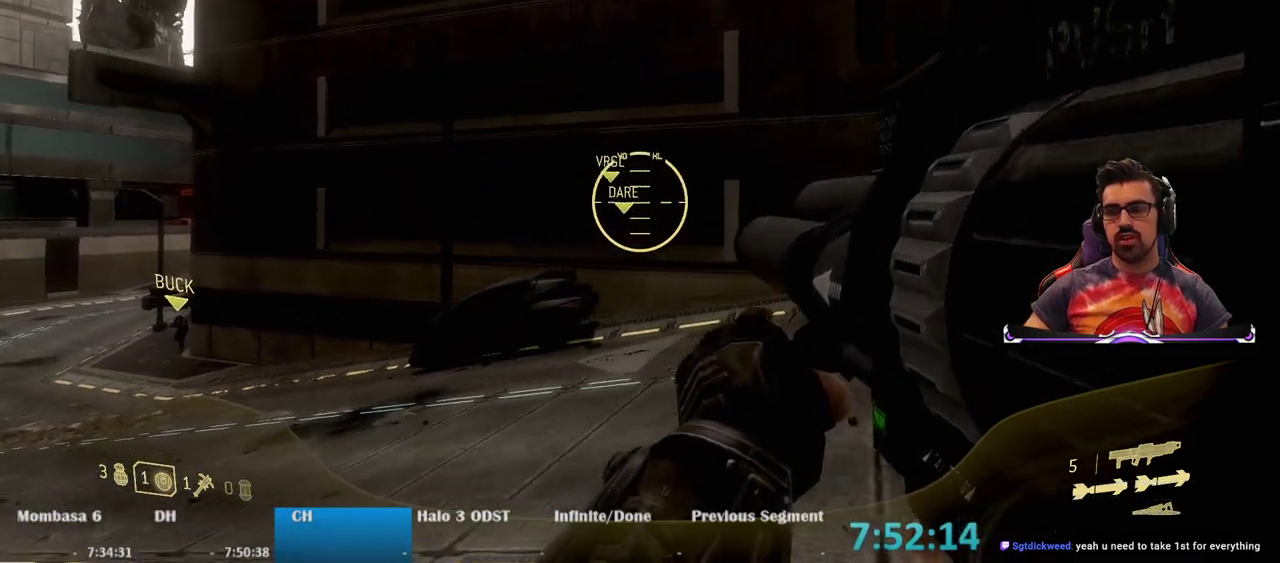
{"keys": ["d", "s"], "mouse": [], "events": []}
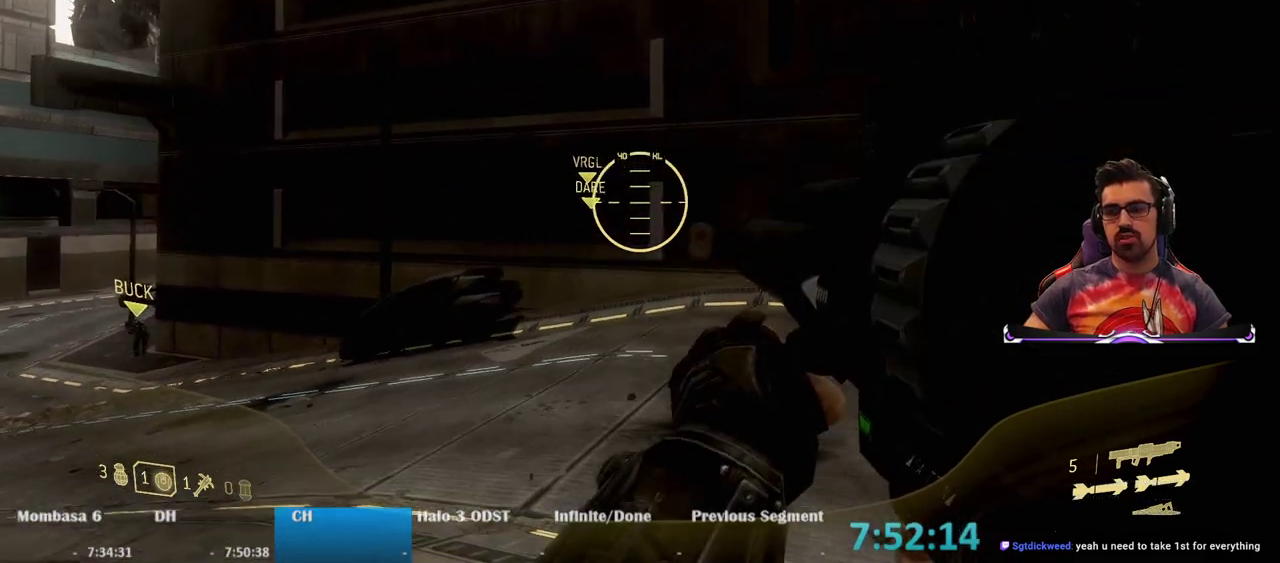
{"keys": ["d", "s"], "mouse": [], "events": []}
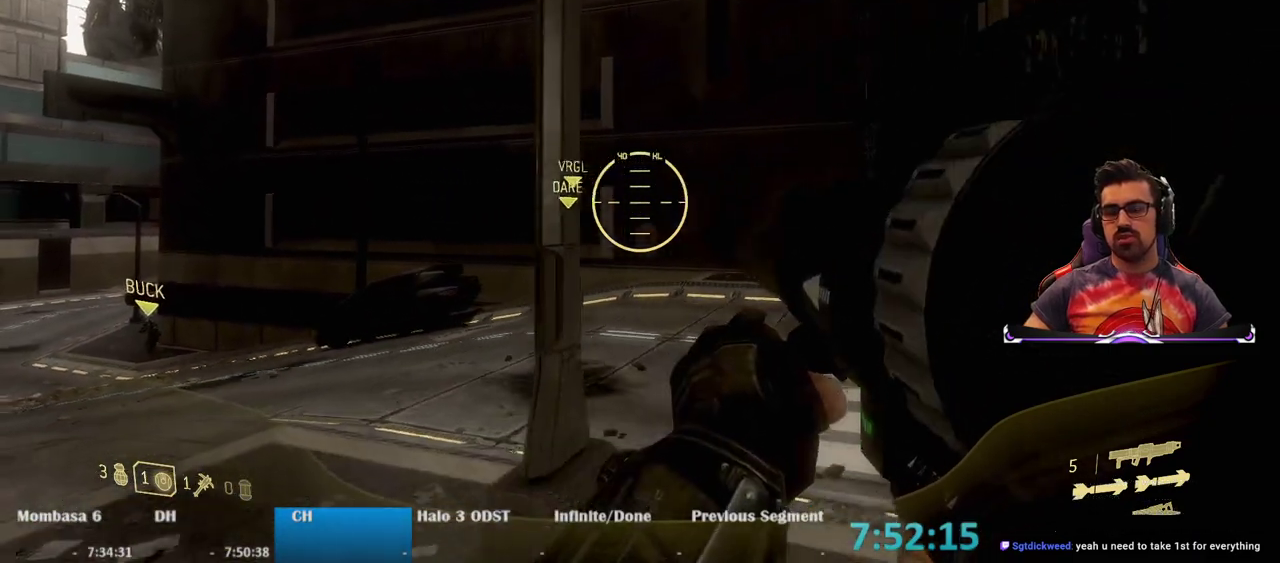
{"keys": ["s"], "mouse": [], "events": [[50, "d", "up"]]}
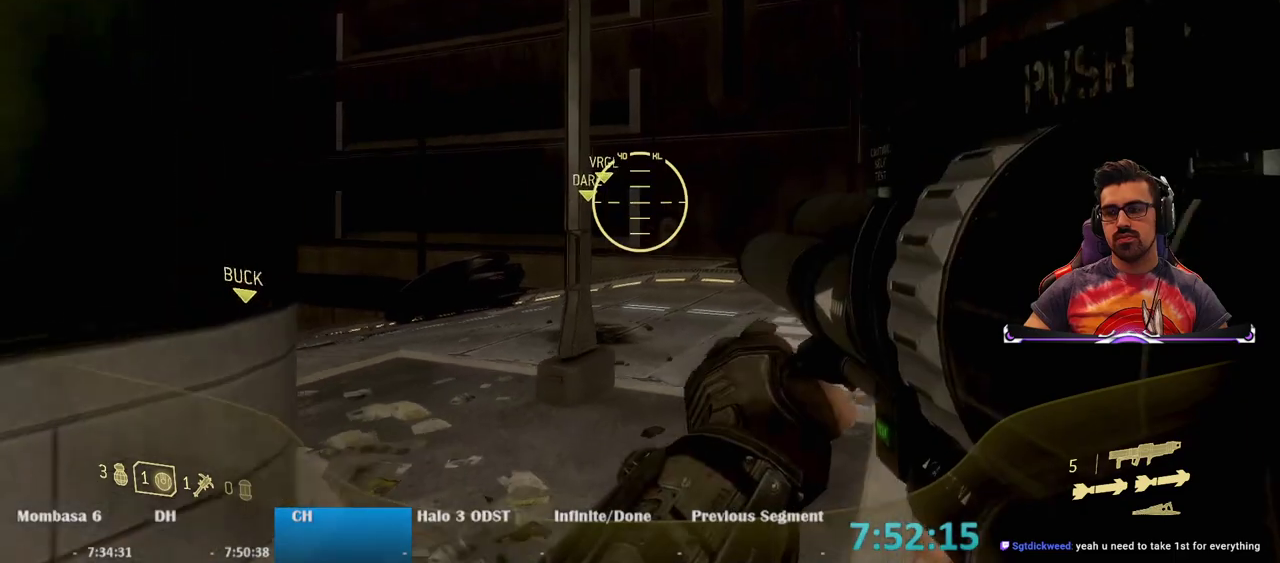
{"keys": ["s"], "mouse": [], "events": []}
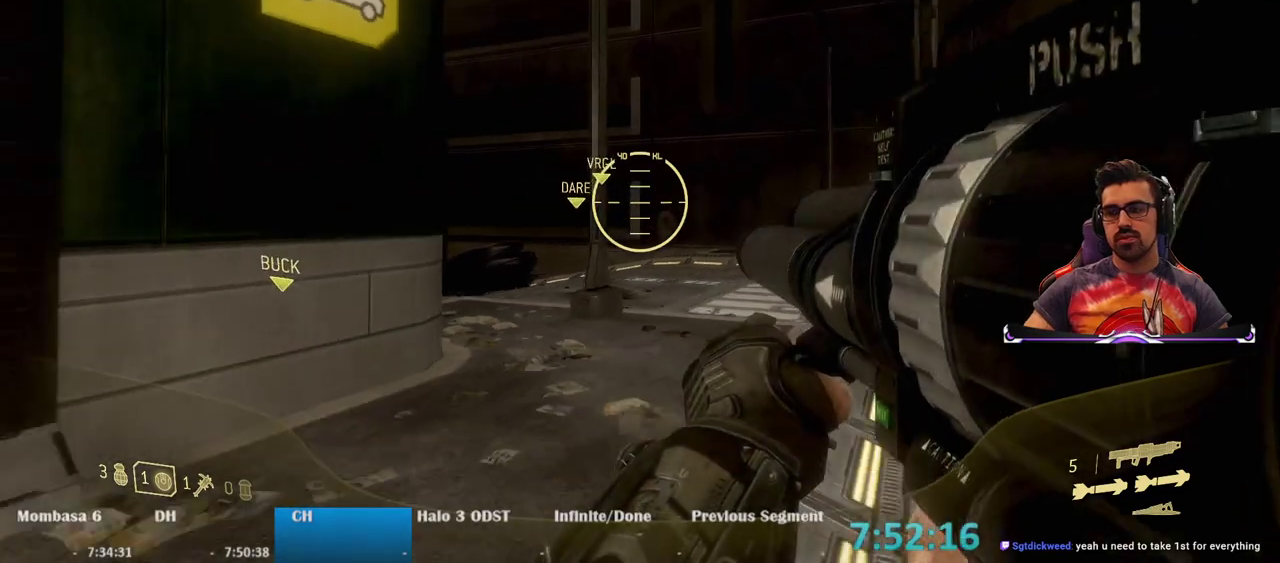
{"keys": ["s"], "mouse": [], "events": []}
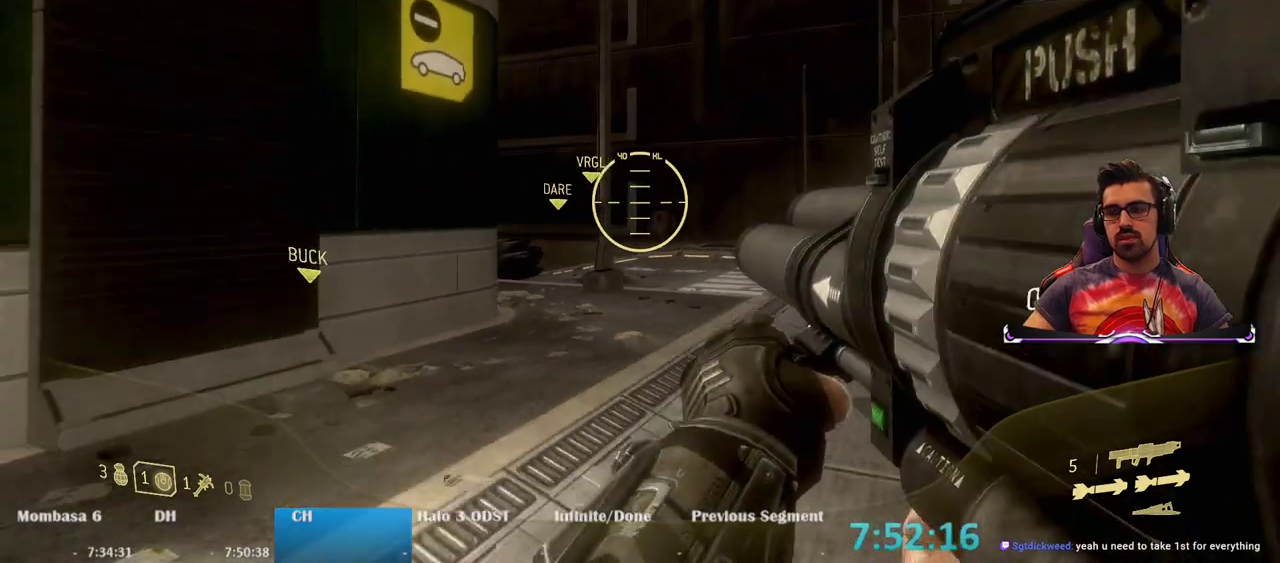
{"keys": ["s"], "mouse": [], "events": [[50, "a", "down"], [150, "space", "down"], [333, "a", "up"], [383, "space", "up"]]}
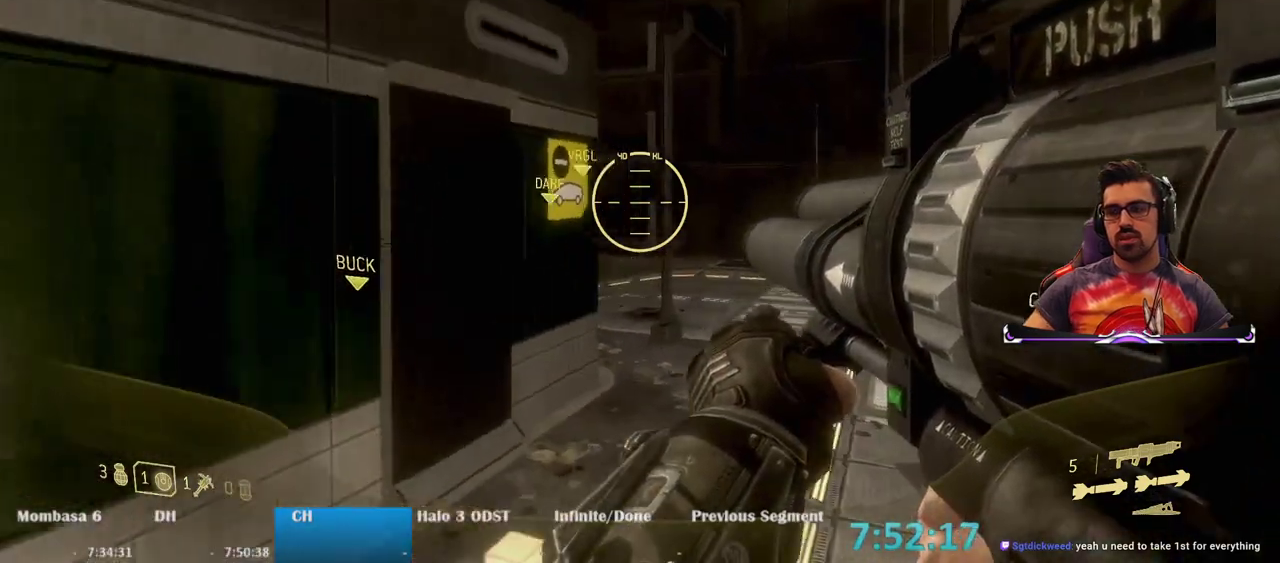
{"keys": ["s"], "mouse": [], "events": []}
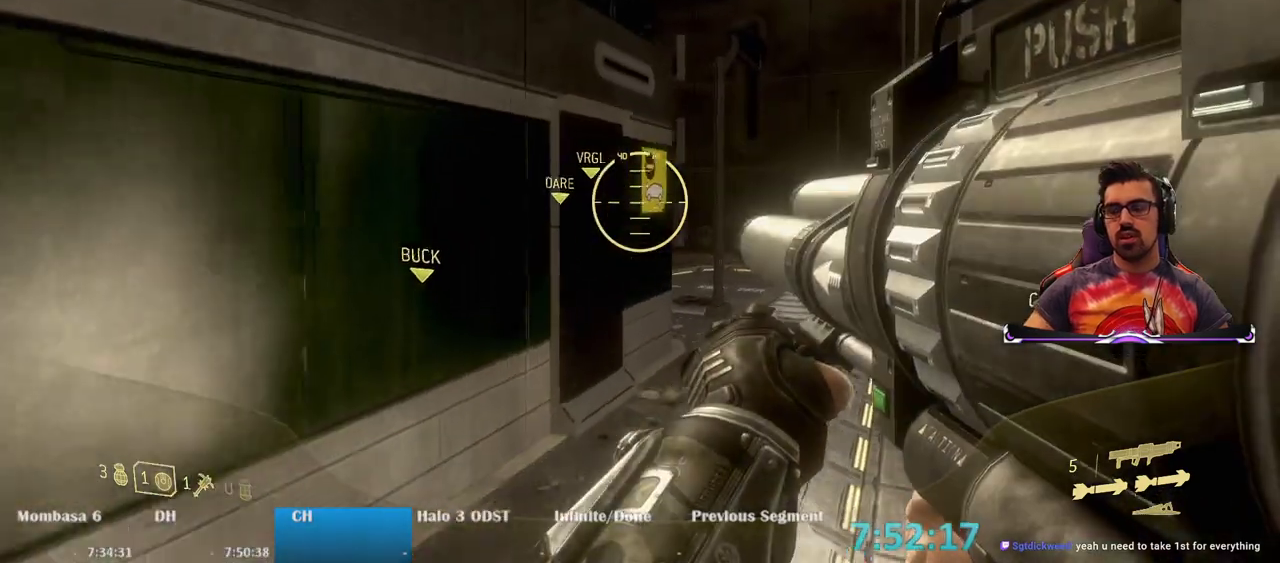
{"keys": ["s", "space"], "mouse": [], "events": [[417, "space", "down"]]}
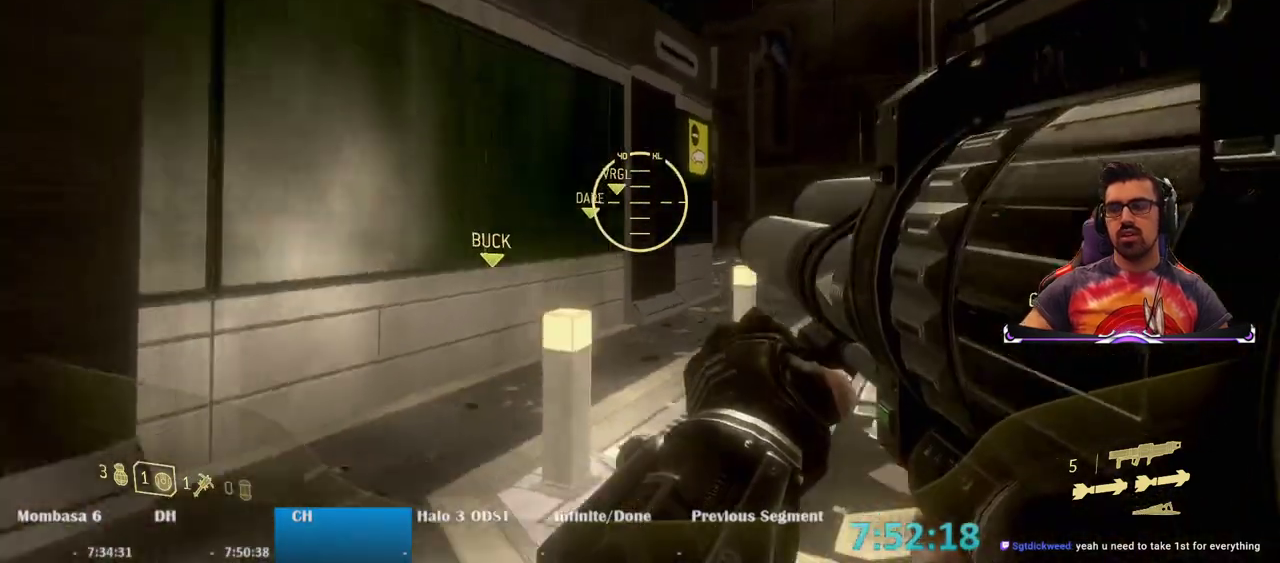
{"keys": ["s"], "mouse": [], "events": [[150, "space", "up"]]}
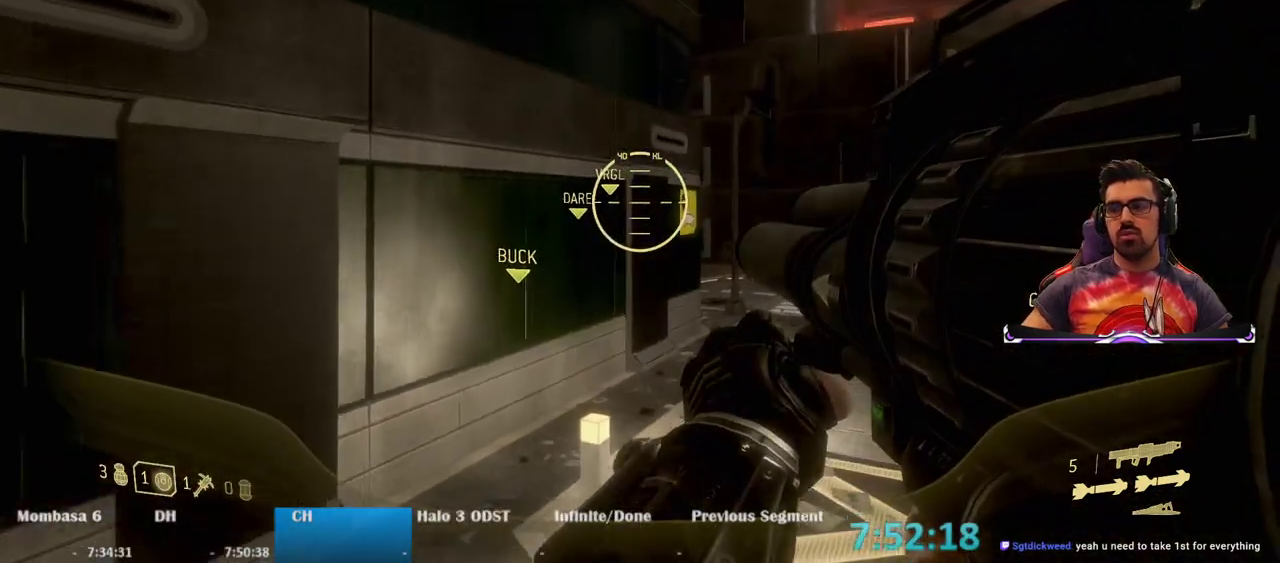
{"keys": ["s"], "mouse": [], "events": []}
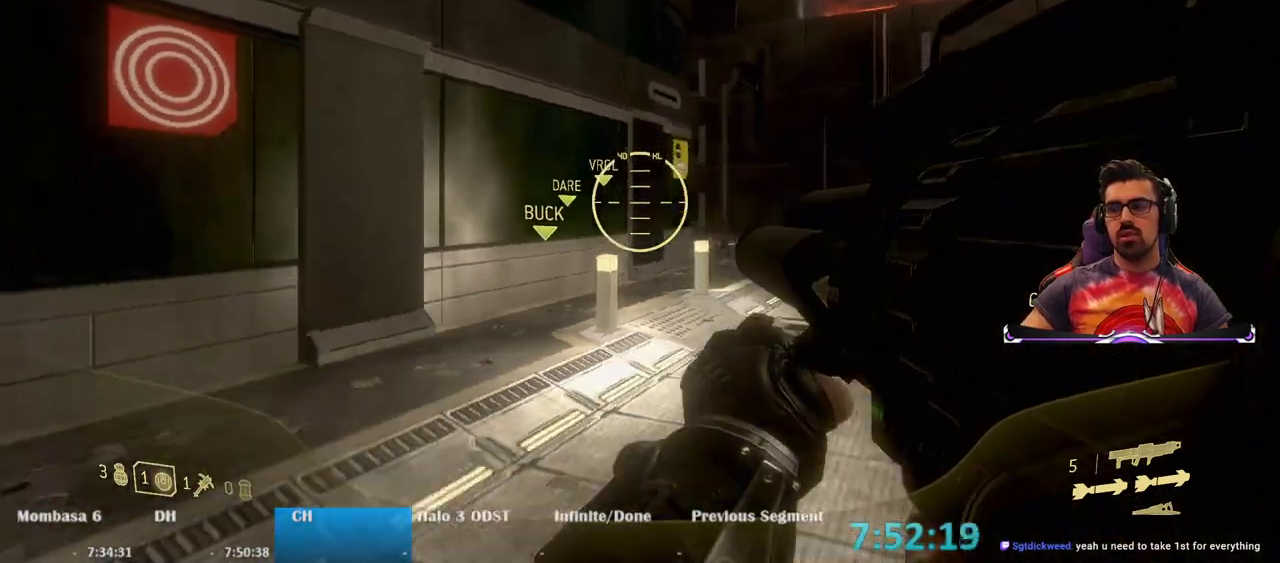
{"keys": ["s"], "mouse": [], "events": [[133, "space", "down"], [417, "space", "up"]]}
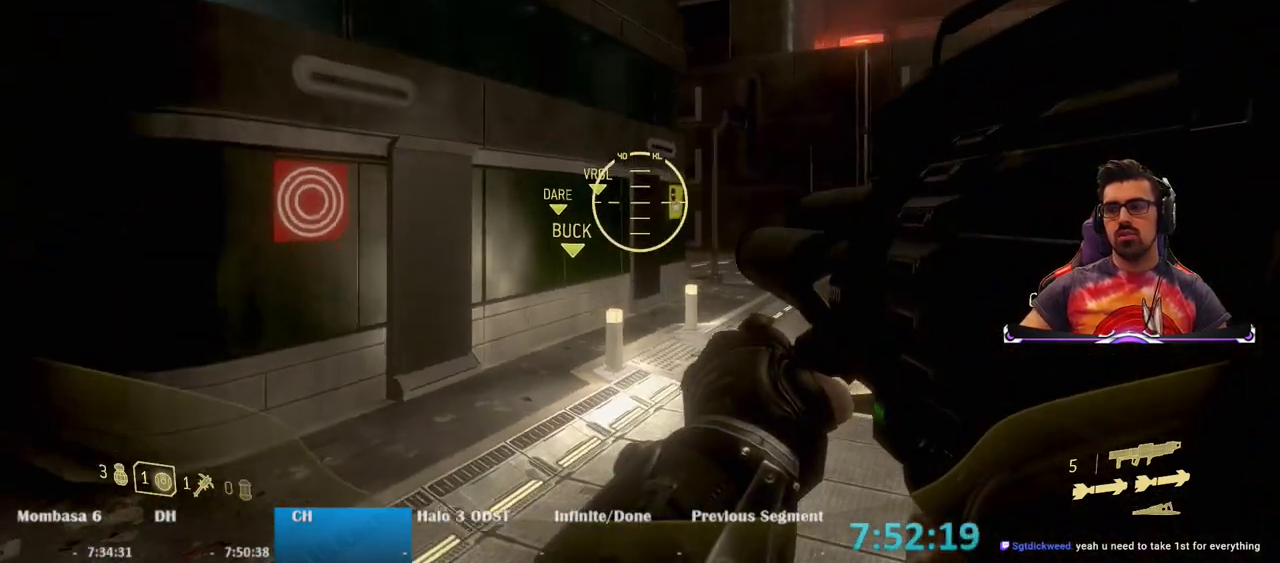
{"keys": ["s"], "mouse": [], "events": []}
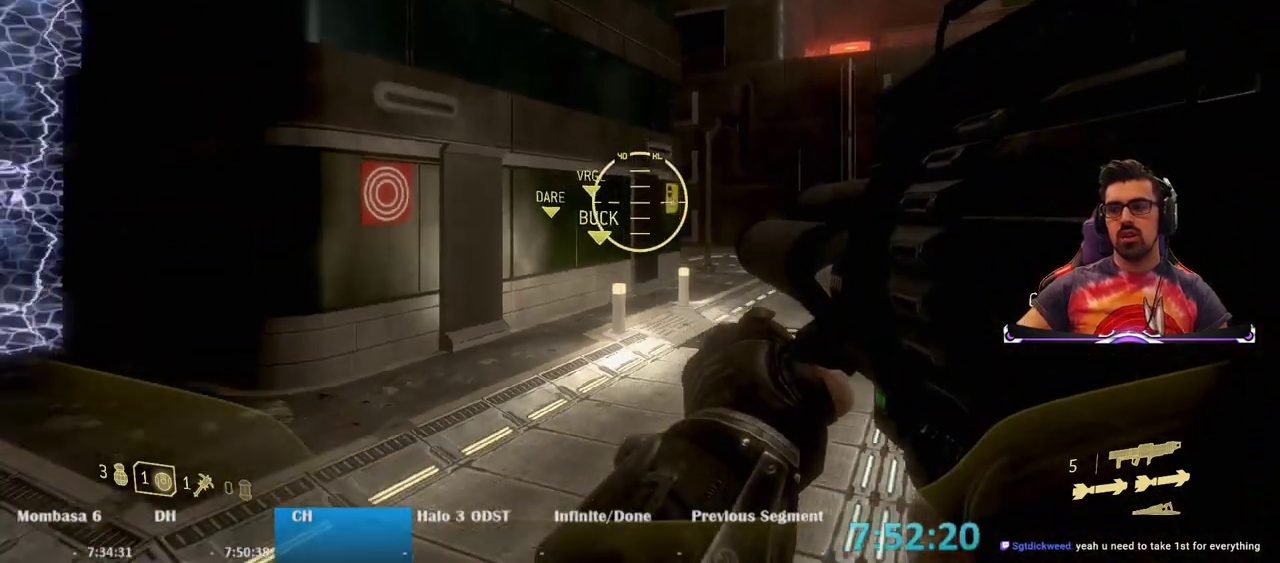
{"keys": ["a"], "mouse": [], "events": [[167, "space", "down"], [217, "a", "down"], [450, "s", "up"], [450, "space", "up"]]}
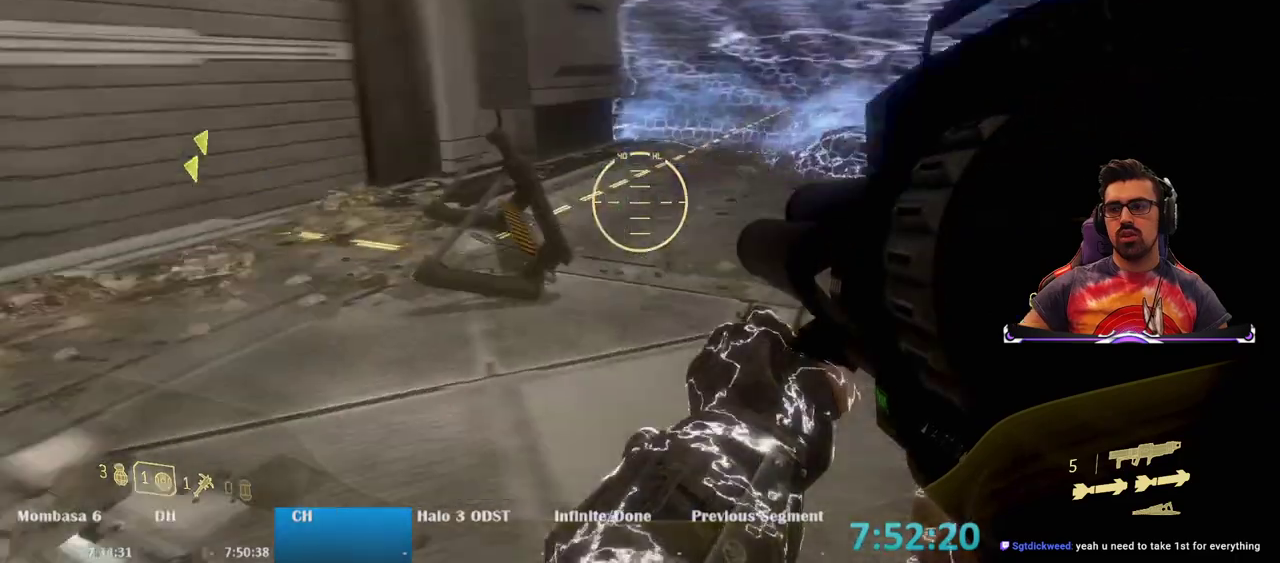
{"keys": ["a", "w"], "mouse": [], "events": [[133, "w", "down"]]}